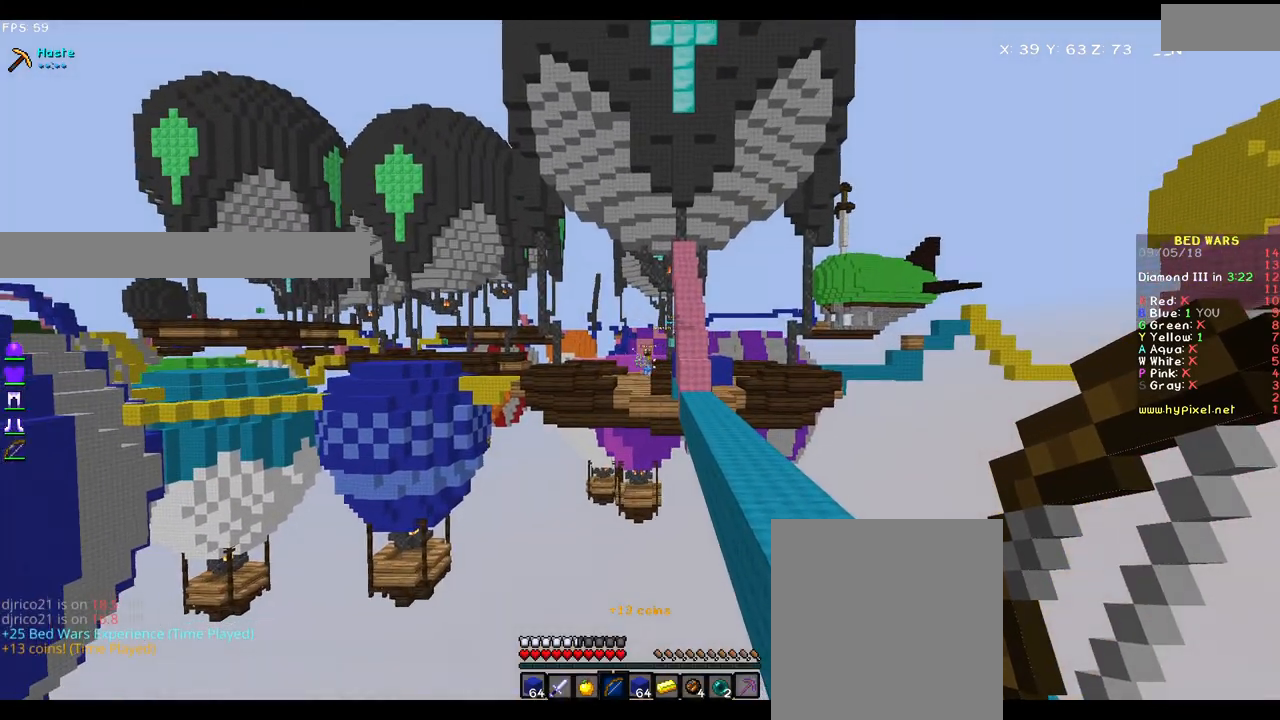
Gameplay with keyboard and mouse; each line is a JSON object with the keys and mouse buttons held at the frame after it. "events" lists presses ("down") and releases ("up") of "a", "d", "s", "w", "mouse_left" and "mouse_right" between this image and that frame as [ms after this image, input, new state], when the widget could be followed in between. "mouse_left", "mouse_right" = the "left", "right" buttons of the "mouse" list. No other keys are recorded. Fast repeated clicks can show as one long hold. Mouse movement is not recorded.
{"keys": ["s"], "mouse": [], "events": [[117, "s", "down"]]}
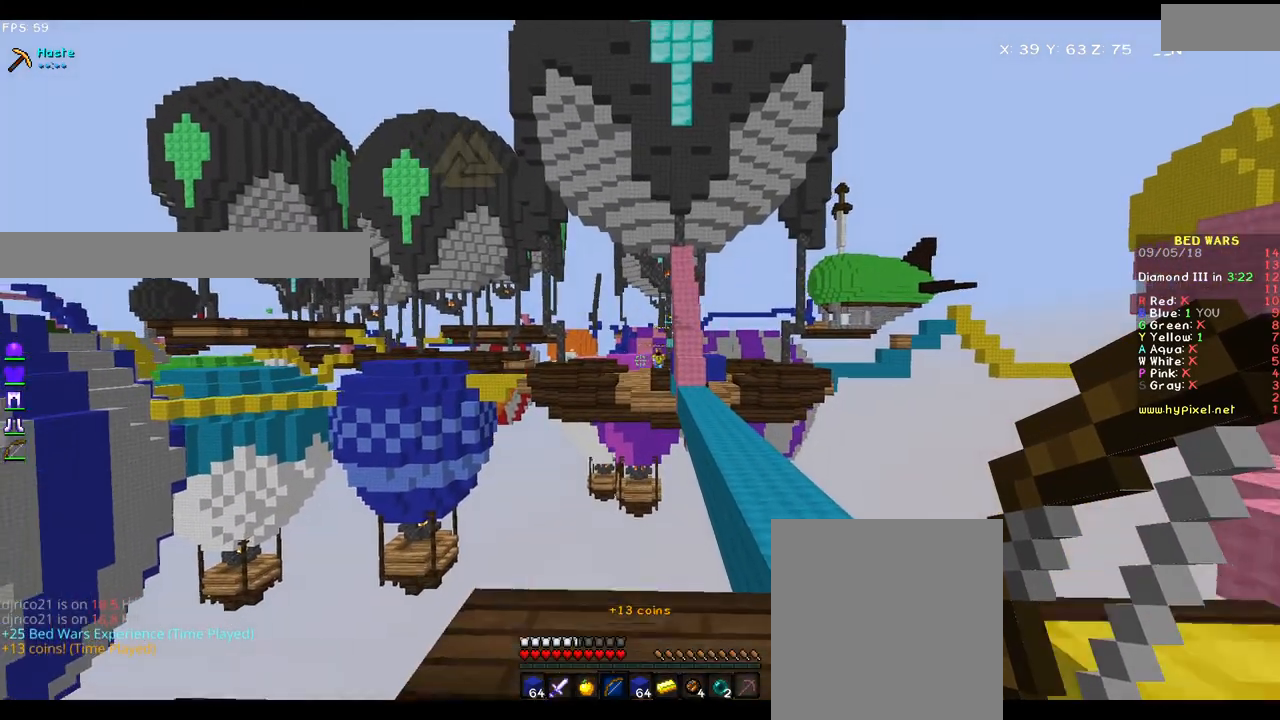
{"keys": ["s"], "mouse": [], "events": []}
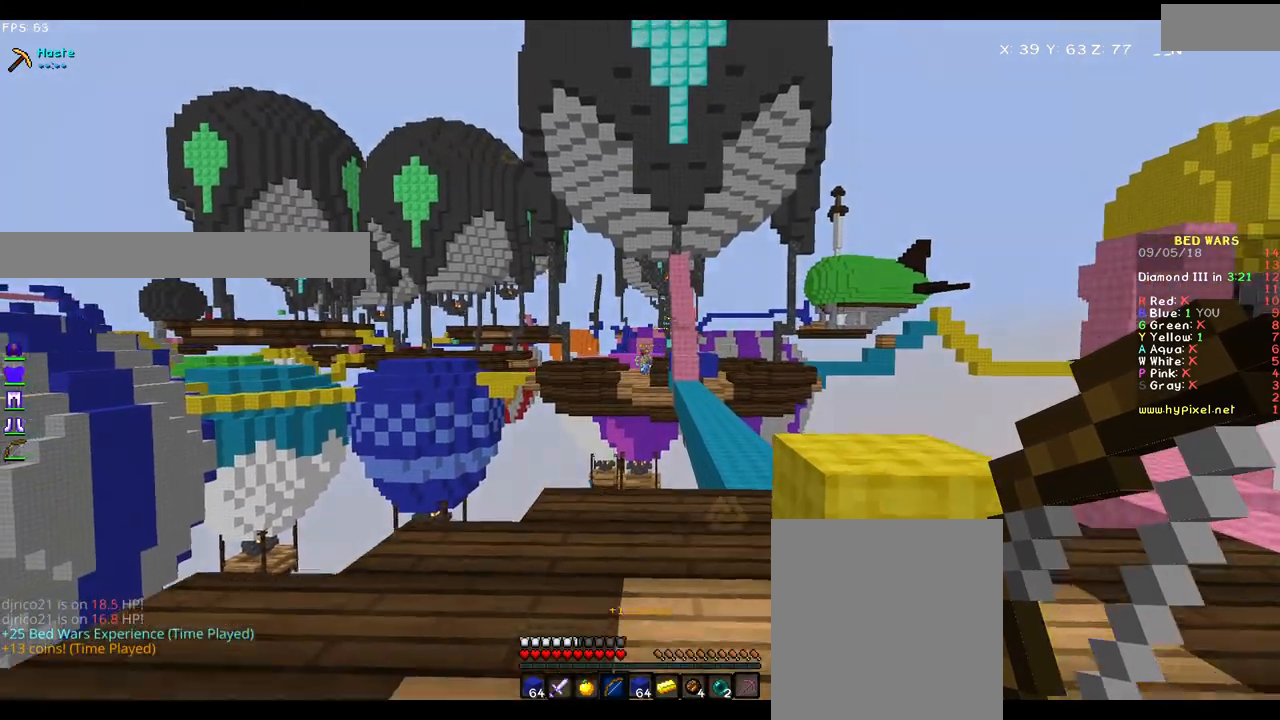
{"keys": ["d"], "mouse": [], "events": [[100, "d", "down"], [417, "s", "up"]]}
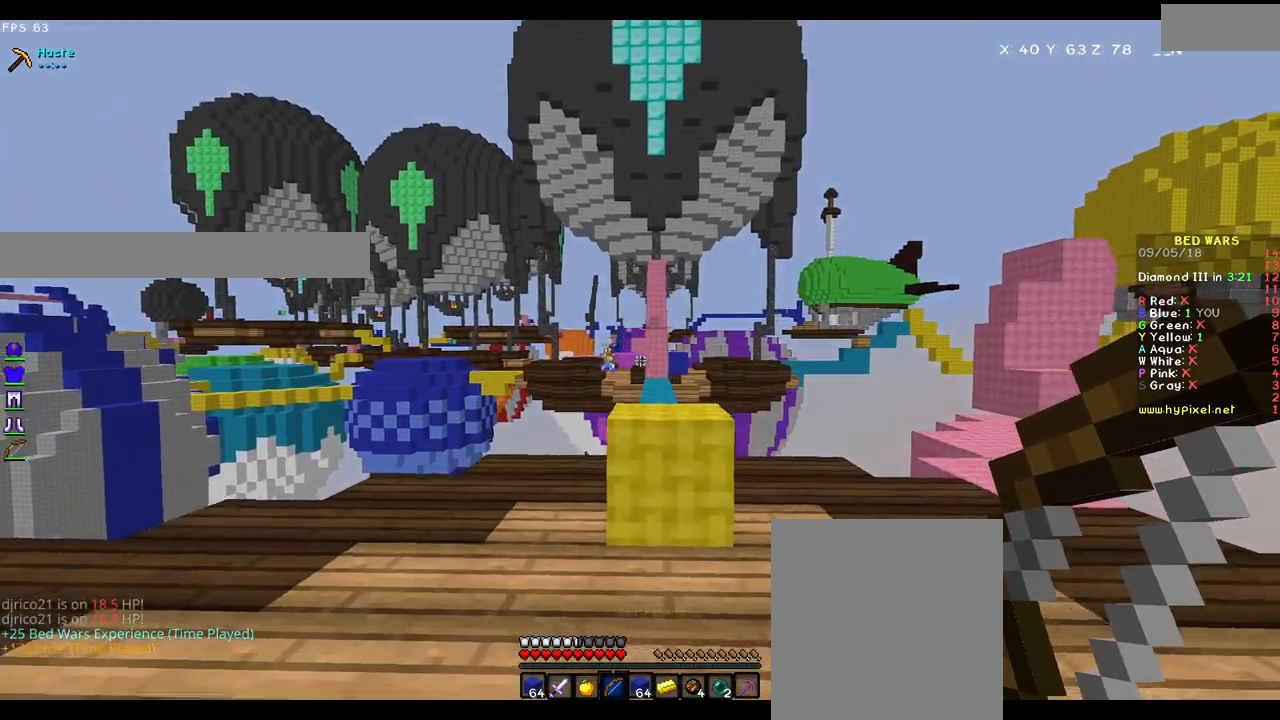
{"keys": ["w"], "mouse": [], "events": [[100, "w", "down"], [317, "d", "up"]]}
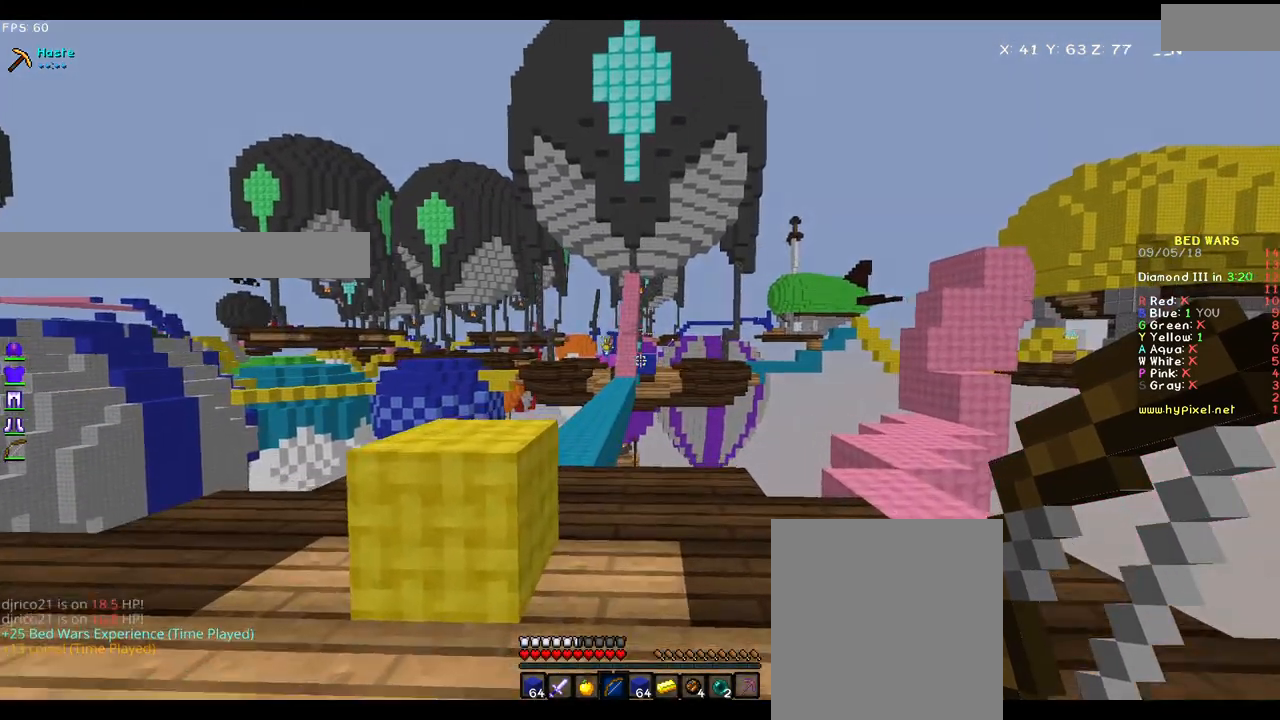
{"keys": ["w"], "mouse": [], "events": []}
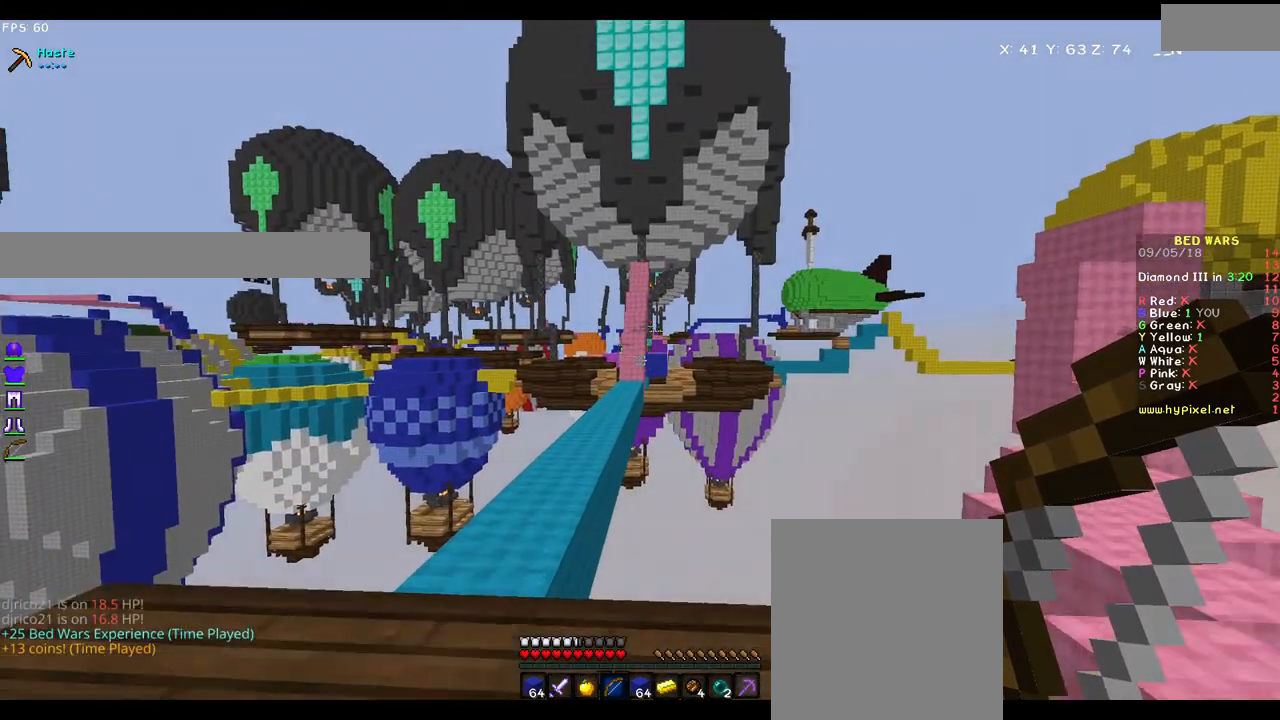
{"keys": [], "mouse": [], "events": [[67, "a", "down"], [217, "a", "up"], [217, "w", "up"]]}
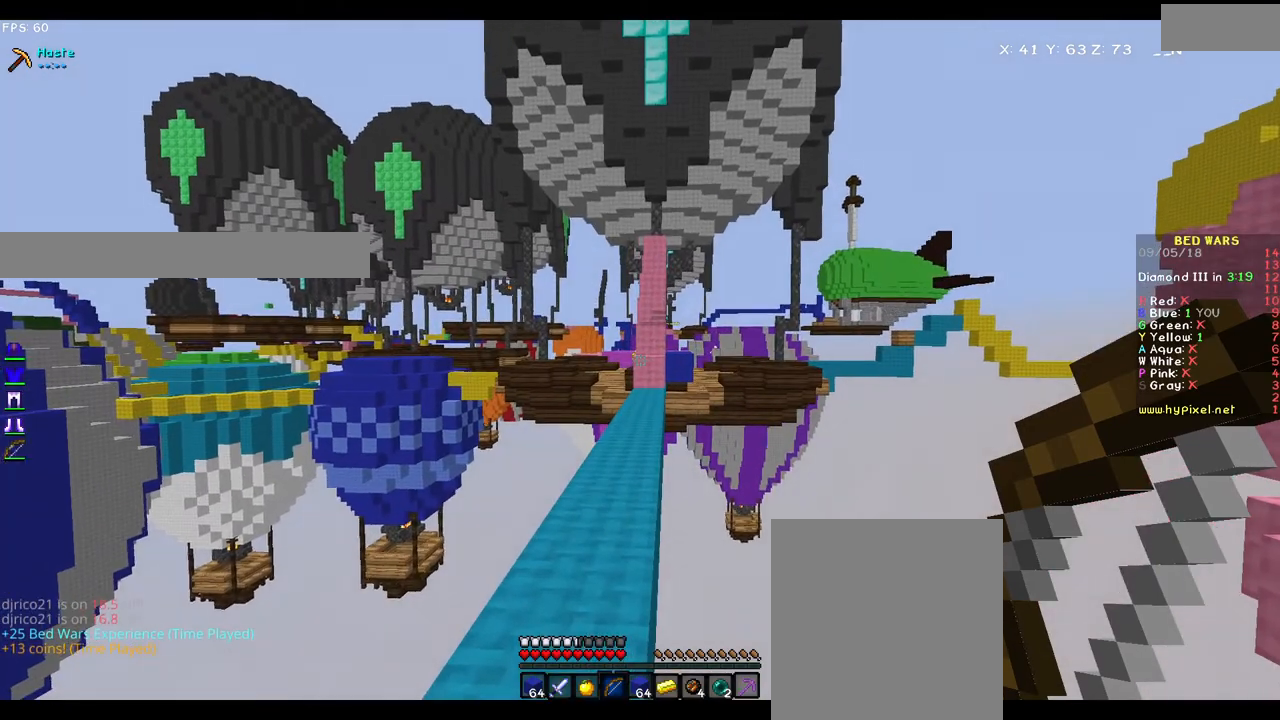
{"keys": ["d", "s"], "mouse": [], "events": [[50, "s", "down"], [450, "d", "down"]]}
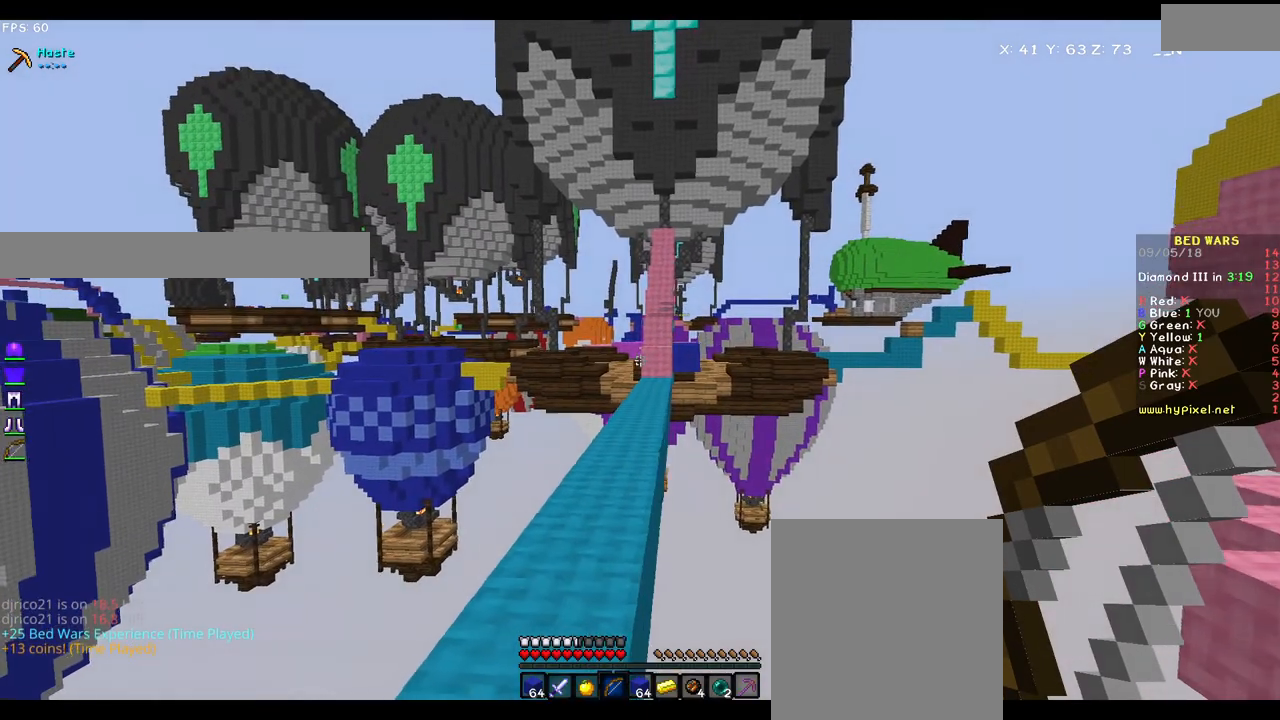
{"keys": ["a", "s"], "mouse": [], "events": [[317, "d", "up"], [333, "a", "down"]]}
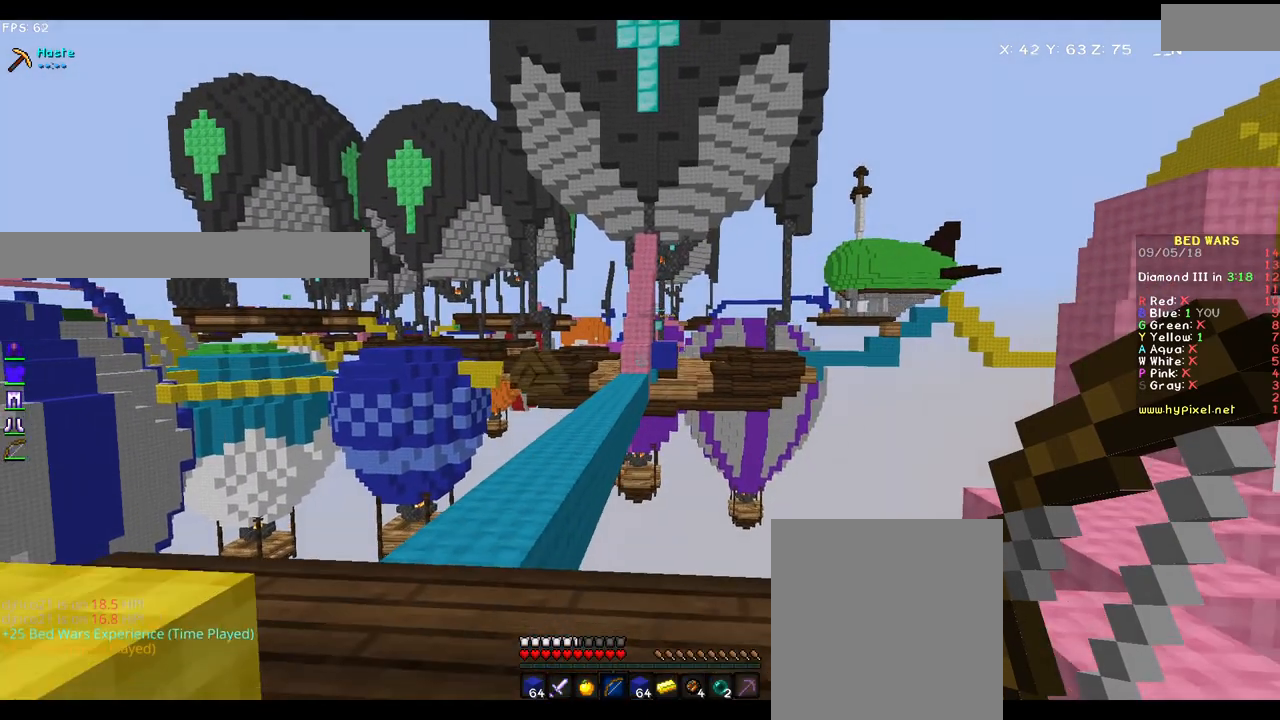
{"keys": ["a"], "mouse": [], "events": [[317, "s", "up"]]}
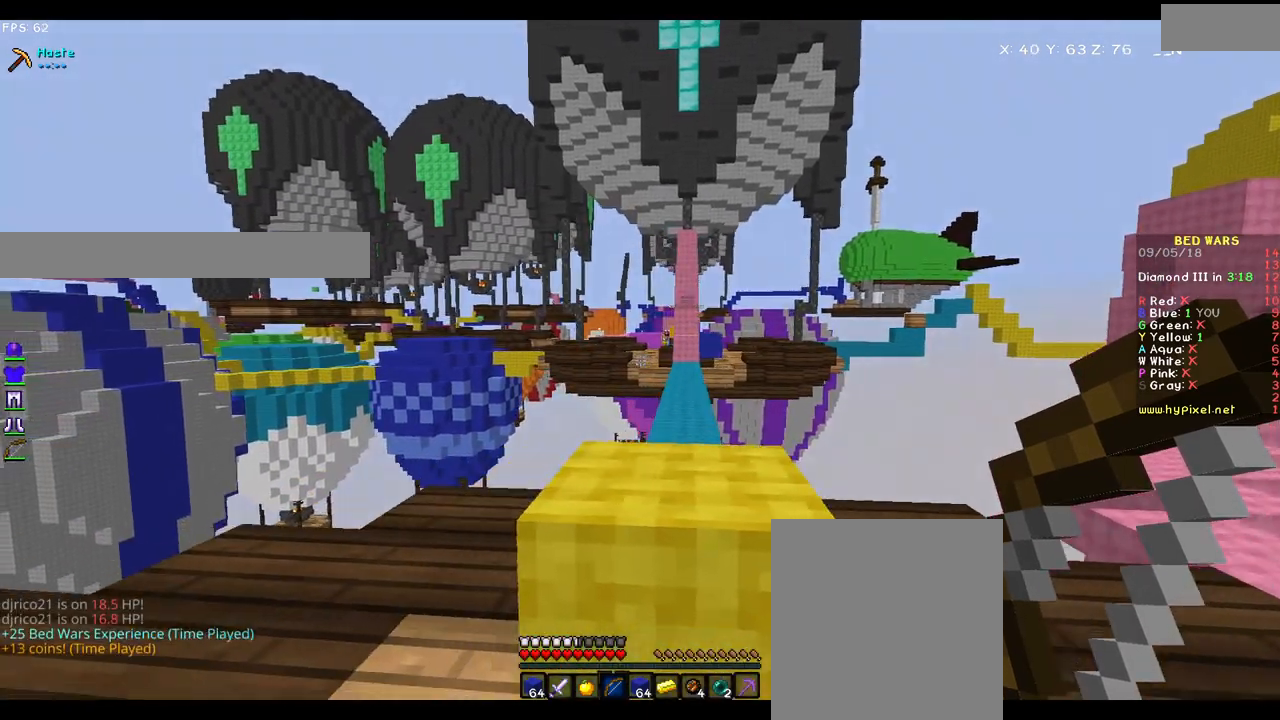
{"keys": [], "mouse": [], "events": [[117, "a", "up"], [167, "w", "down"], [367, "w", "up"]]}
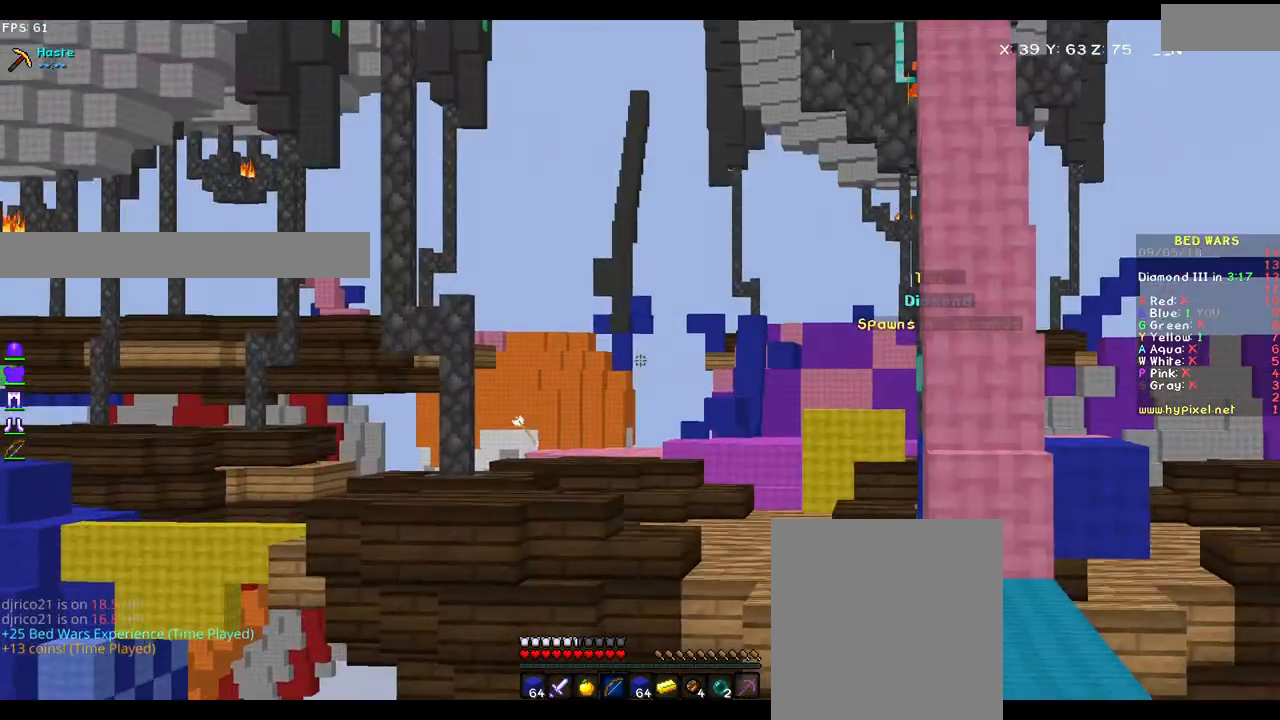
{"keys": [], "mouse": [], "events": []}
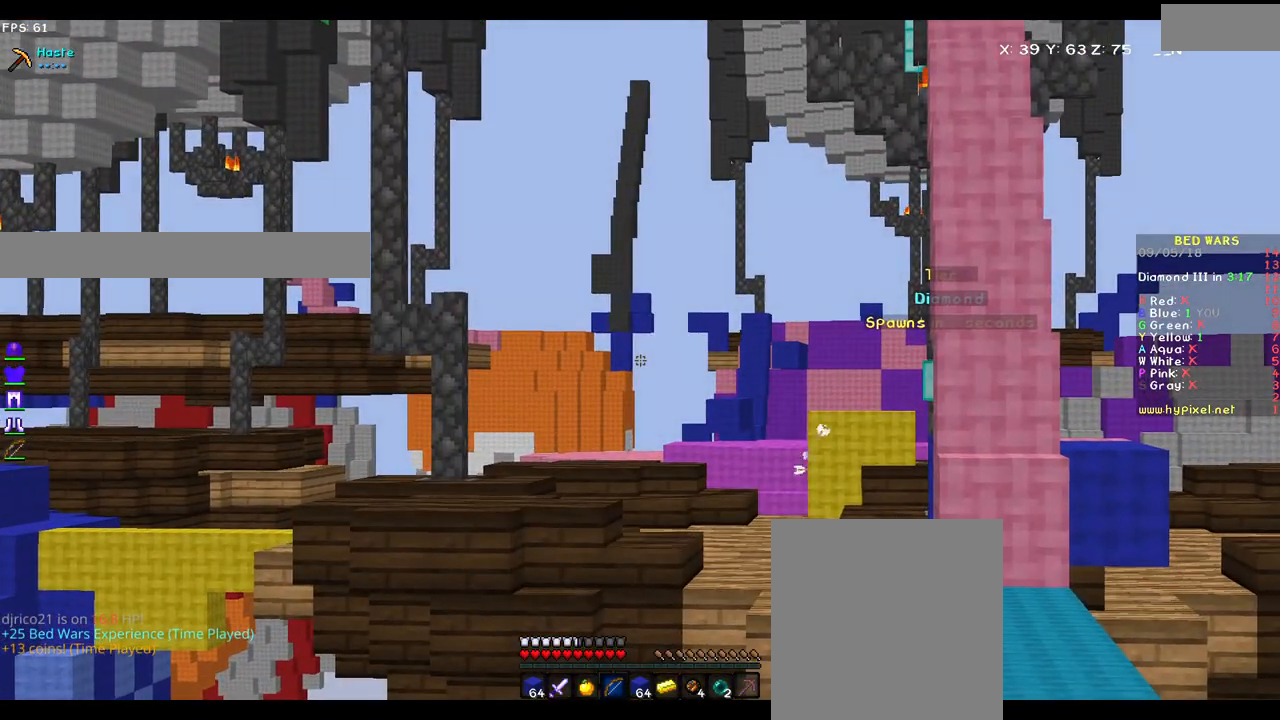
{"keys": [], "mouse": [], "events": []}
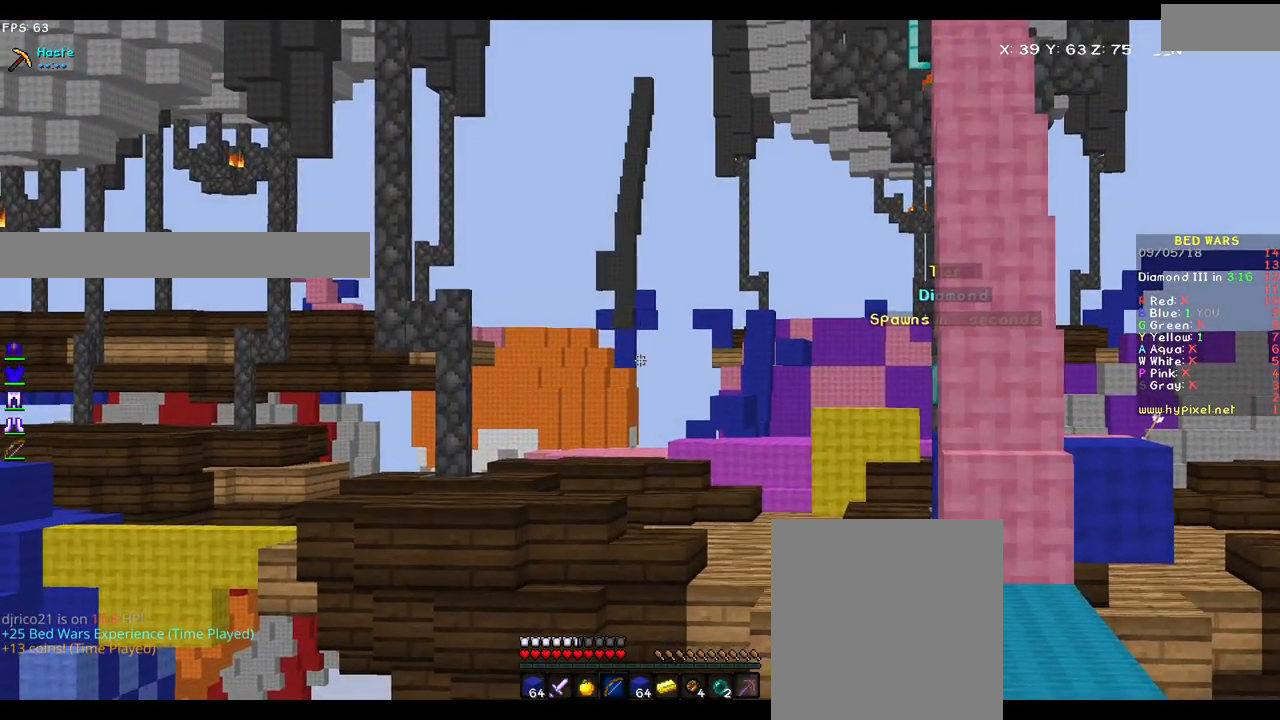
{"keys": [], "mouse": [], "events": []}
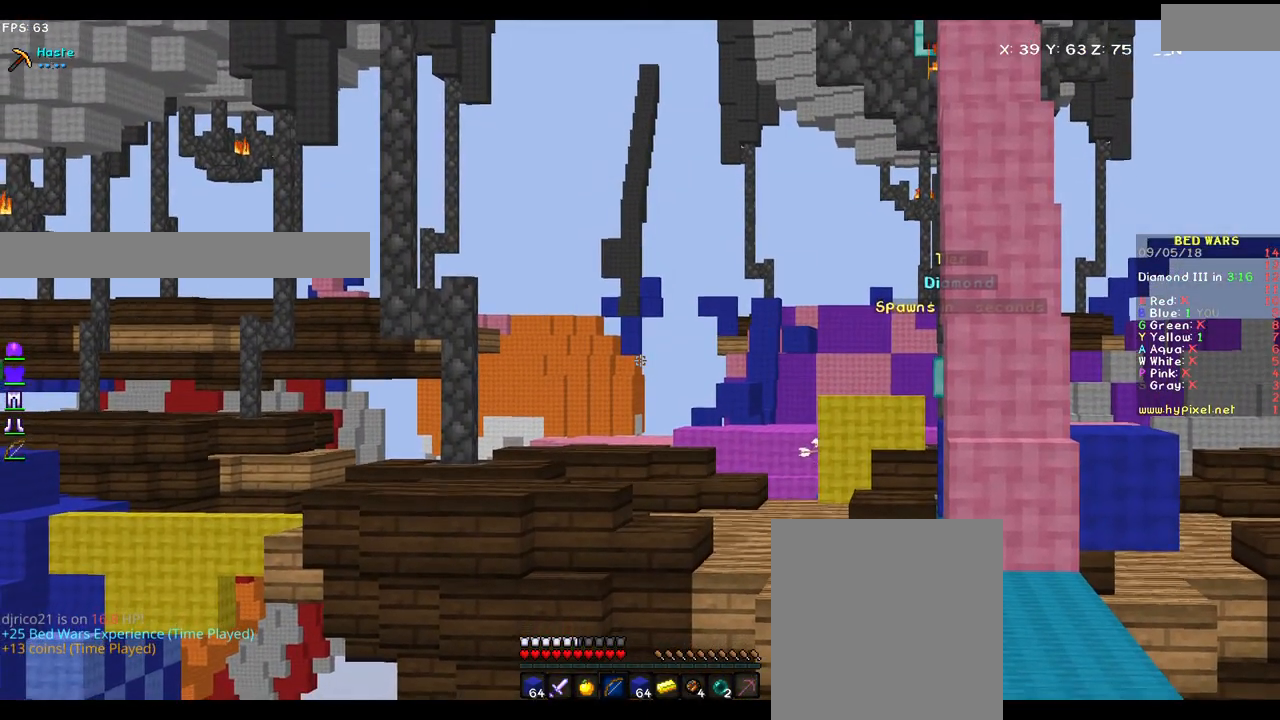
{"keys": [], "mouse": [], "events": []}
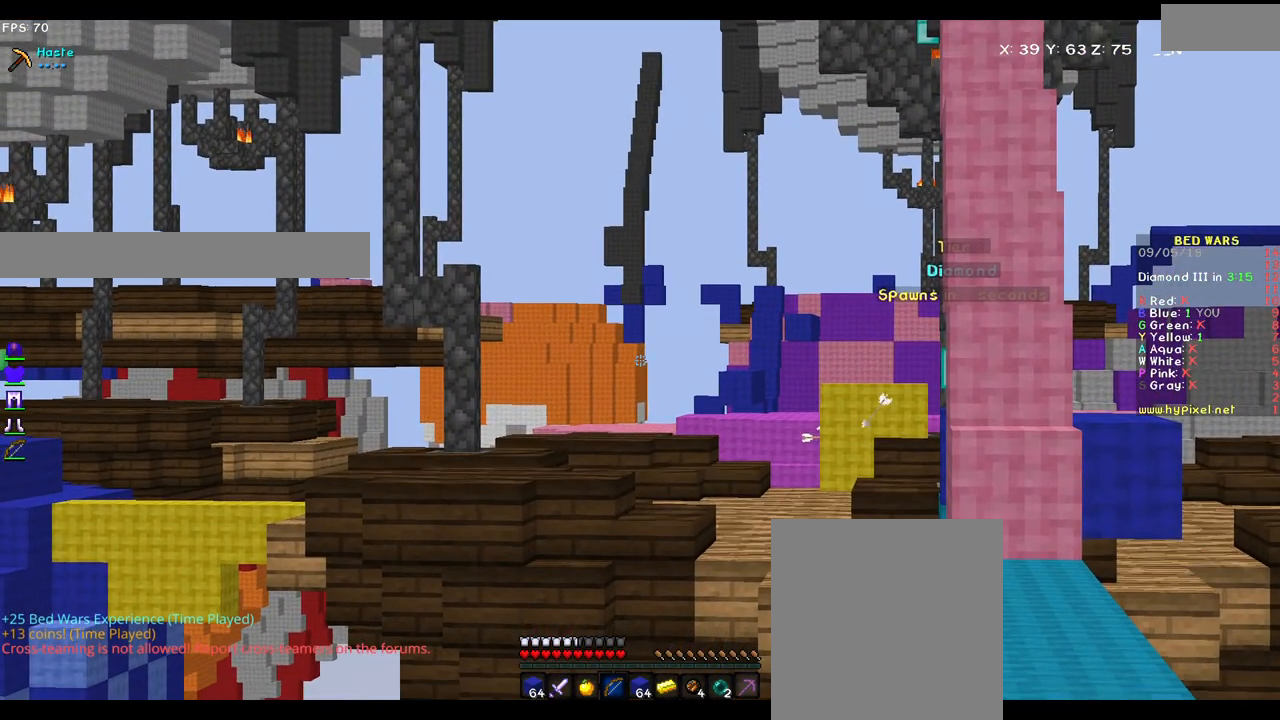
{"keys": [], "mouse": [], "events": []}
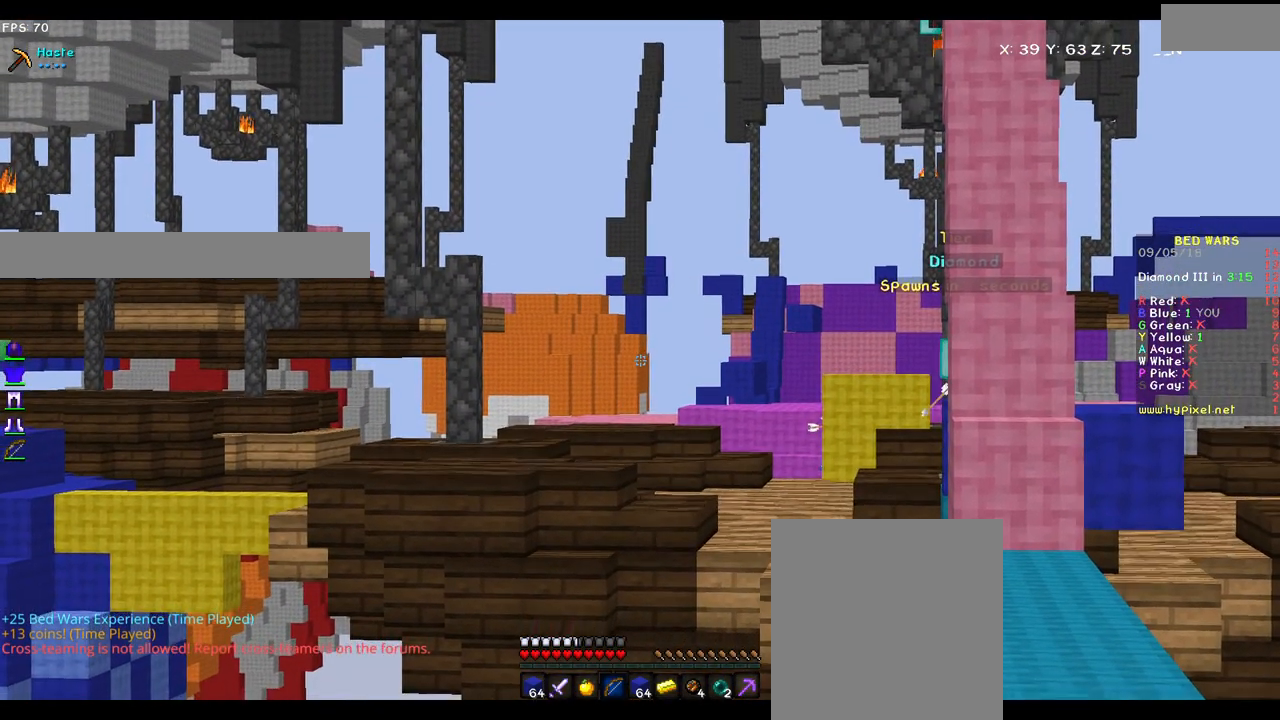
{"keys": [], "mouse": [], "events": []}
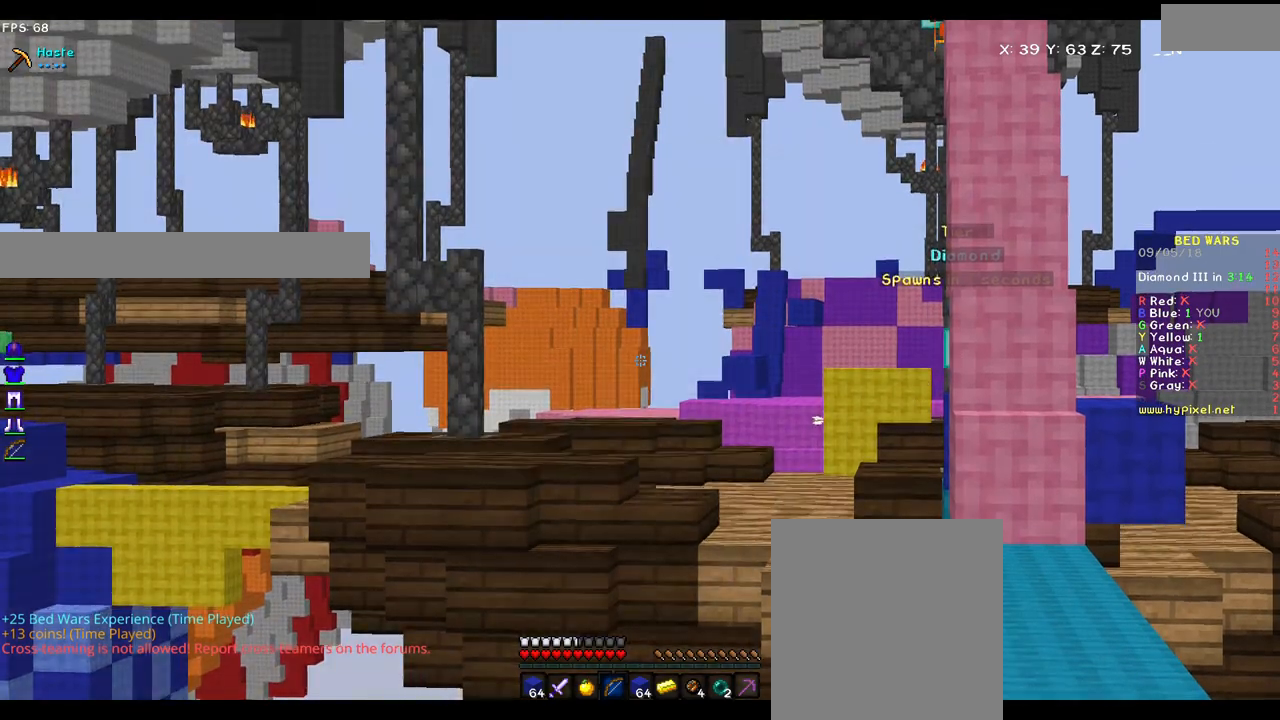
{"keys": [], "mouse": ["left", "right"], "events": [[350, "mouse_left", "down"], [350, "mouse_right", "down"]]}
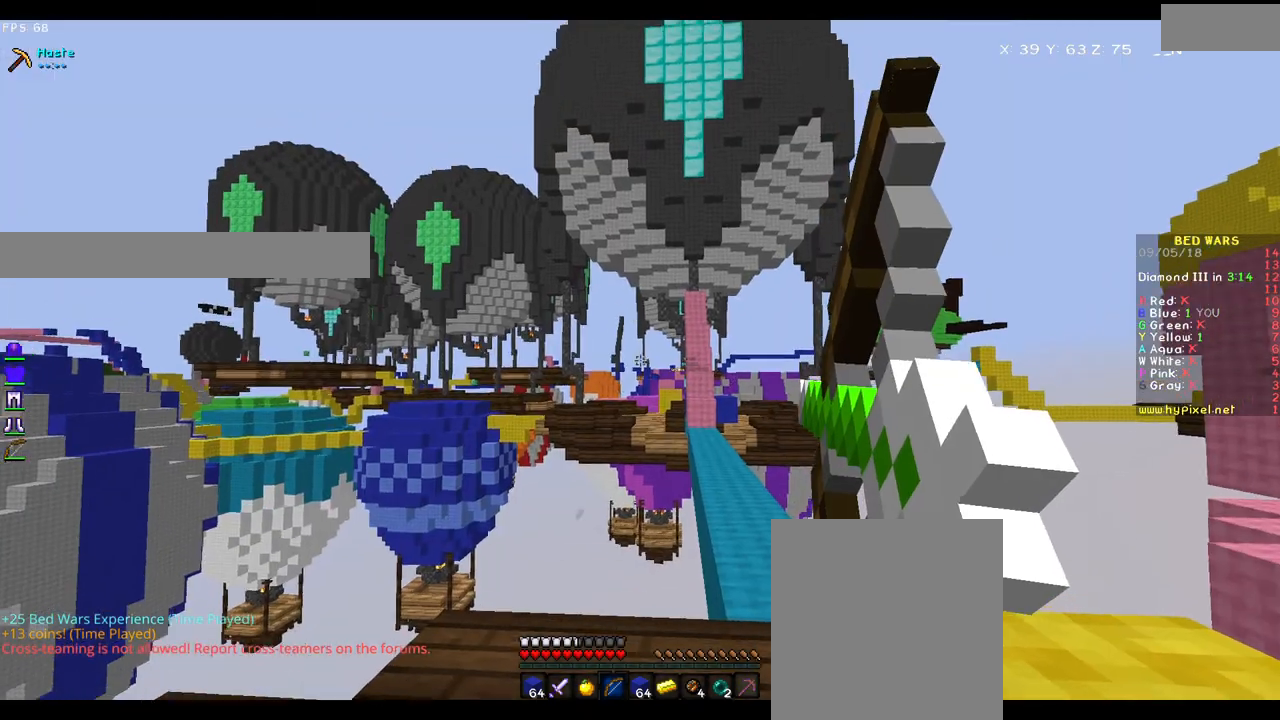
{"keys": ["a", "w"], "mouse": ["left", "right"], "events": [[67, "a", "down"], [250, "w", "down"]]}
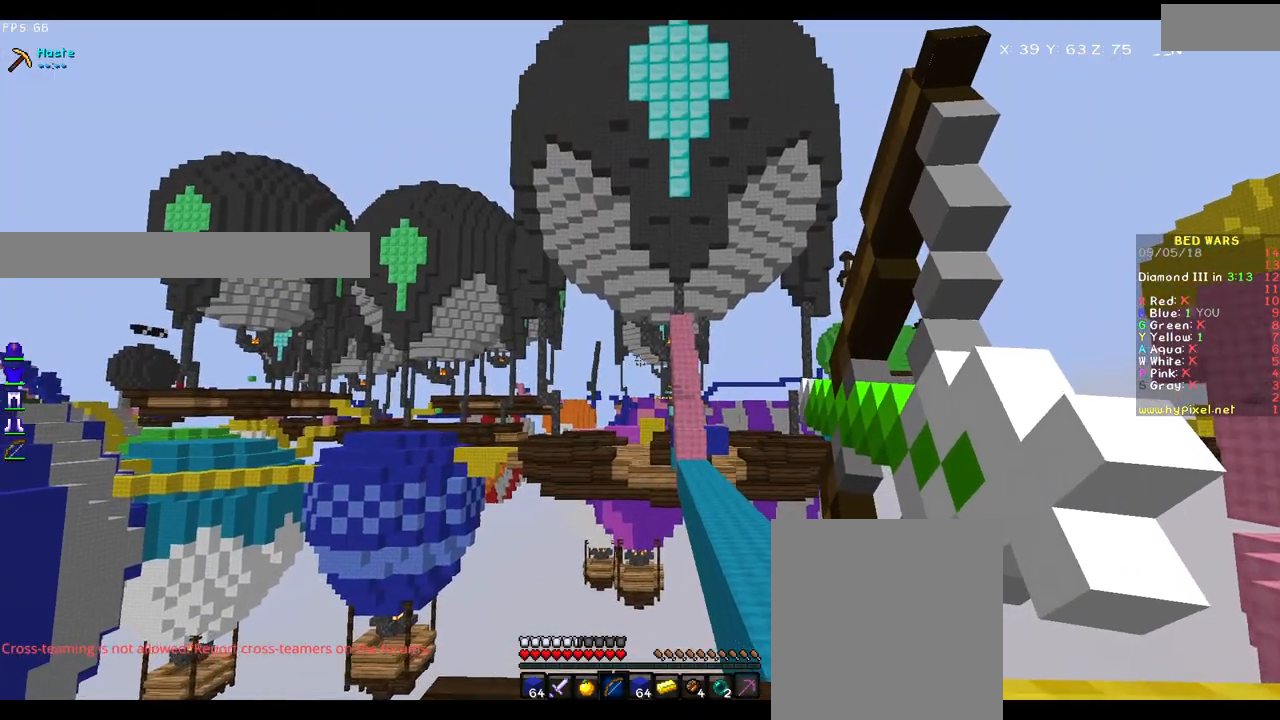
{"keys": ["w"], "mouse": ["left", "right"], "events": [[467, "a", "up"]]}
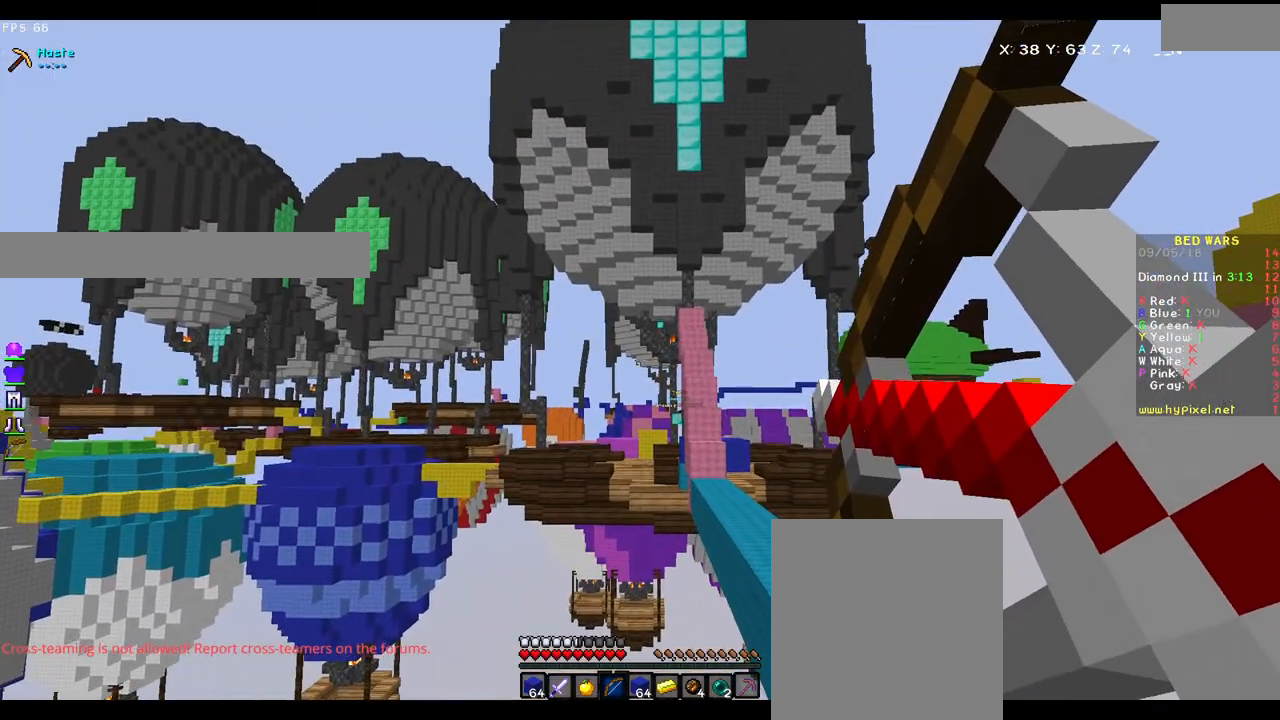
{"keys": ["d"], "mouse": ["right"], "events": [[300, "d", "down"], [333, "w", "up"], [500, "mouse_left", "up"]]}
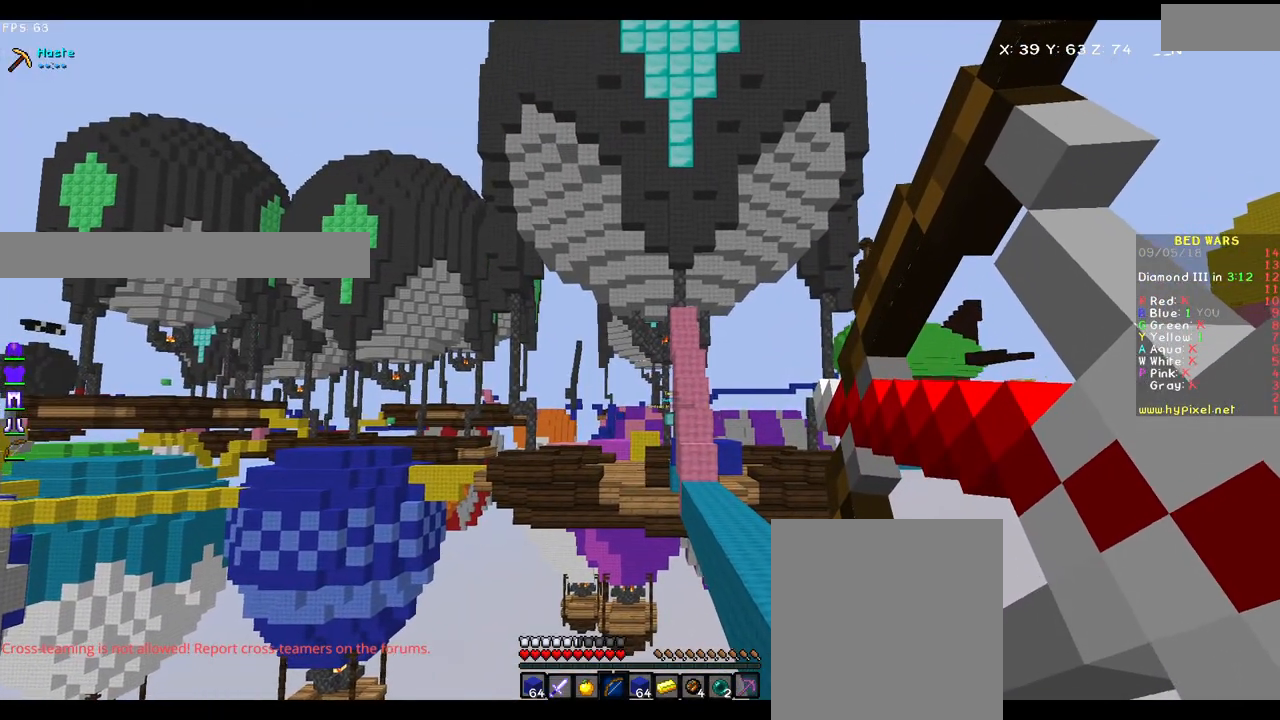
{"keys": ["a"], "mouse": ["left"], "events": [[150, "mouse_right", "up"], [233, "d", "up"], [400, "a", "down"], [483, "mouse_left", "down"]]}
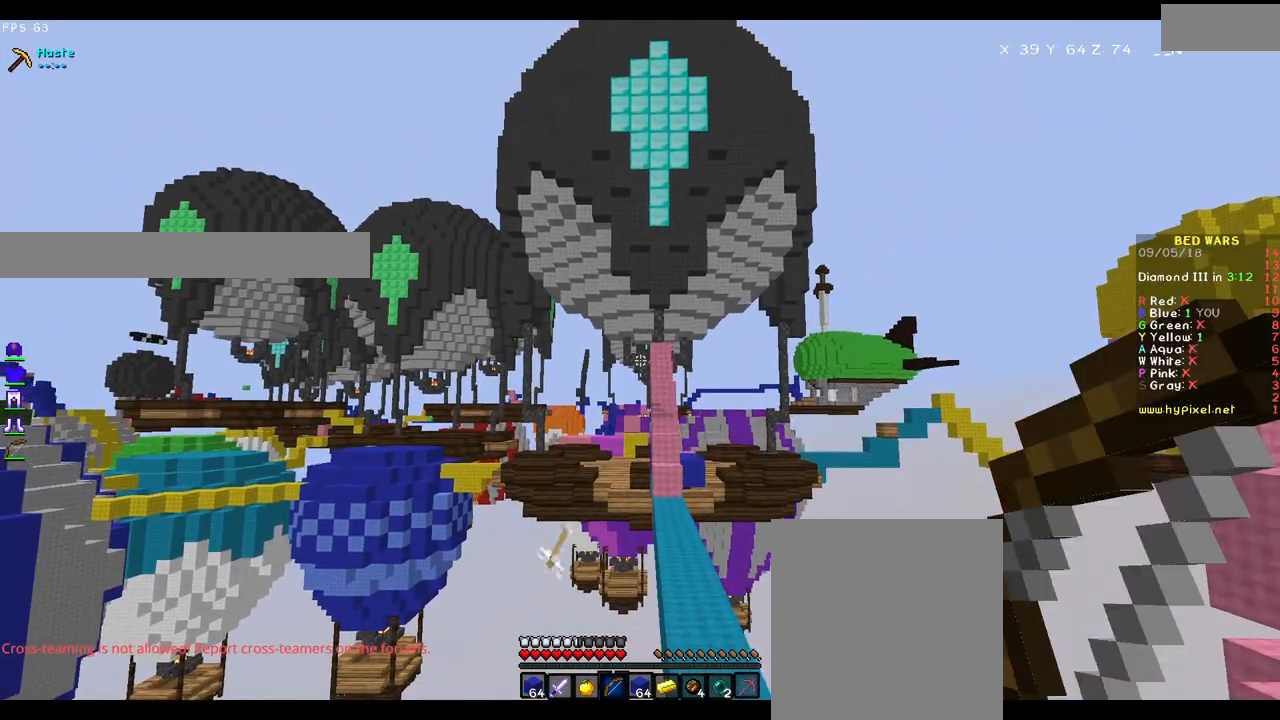
{"keys": [], "mouse": [], "events": [[50, "a", "up"], [83, "mouse_left", "up"]]}
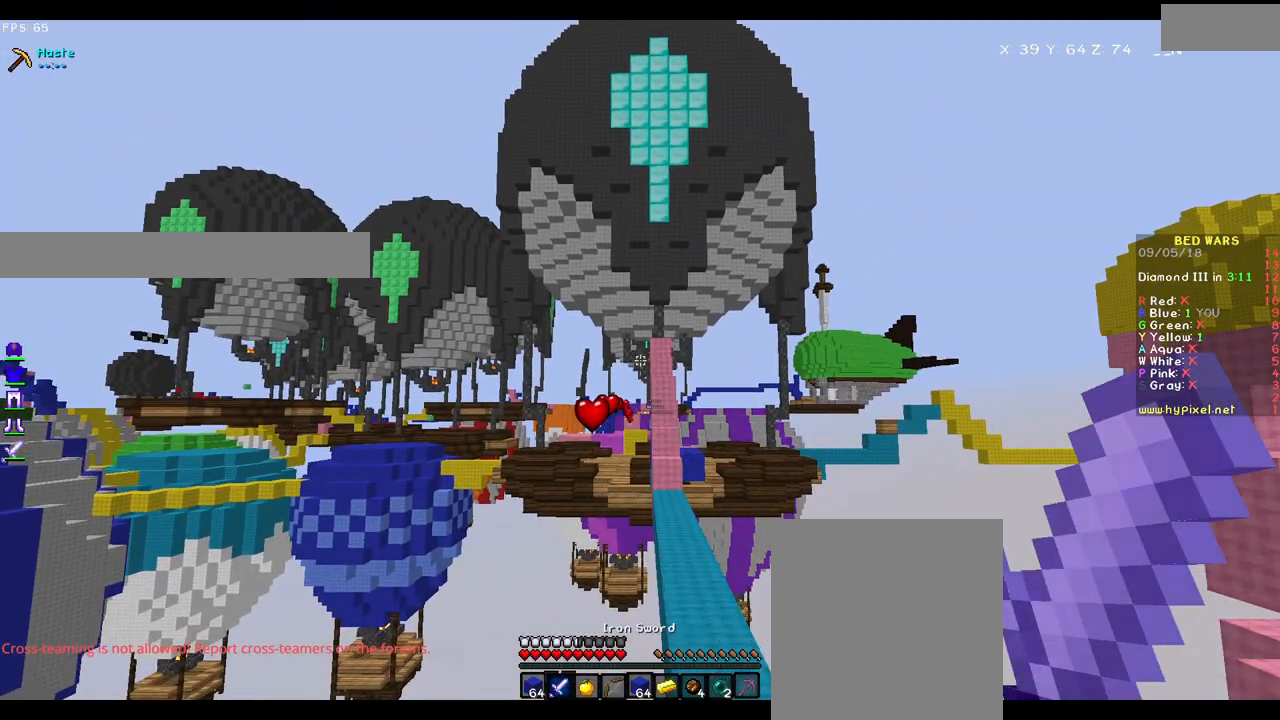
{"keys": [], "mouse": [], "events": []}
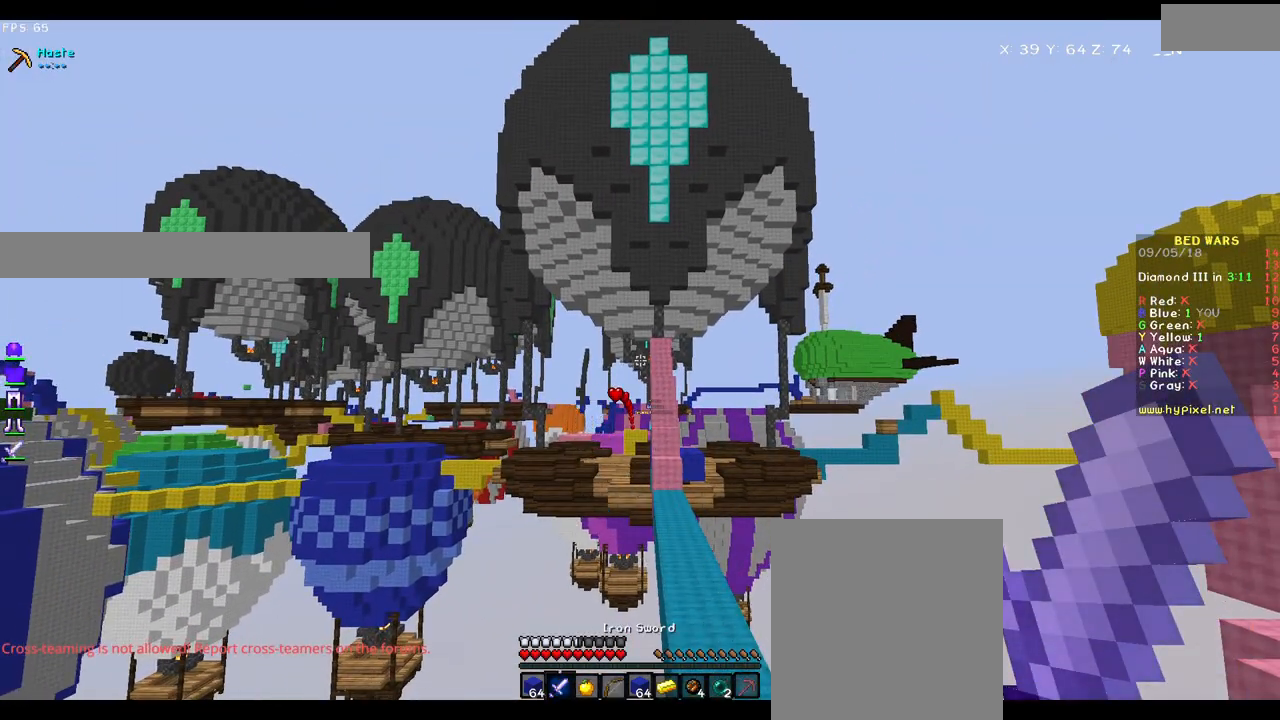
{"keys": [], "mouse": ["left", "right"], "events": [[267, "w", "down"], [300, "mouse_right", "down"], [417, "mouse_left", "down"], [417, "w", "up"]]}
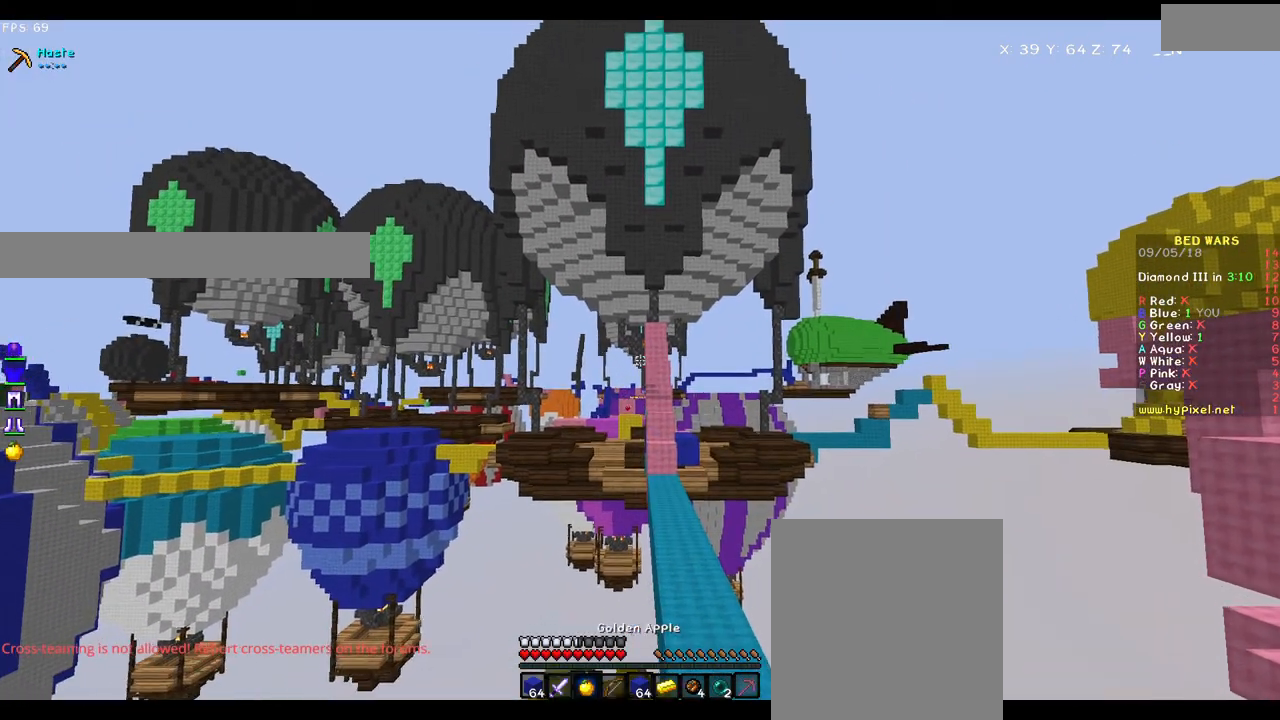
{"keys": [], "mouse": ["left", "right"], "events": []}
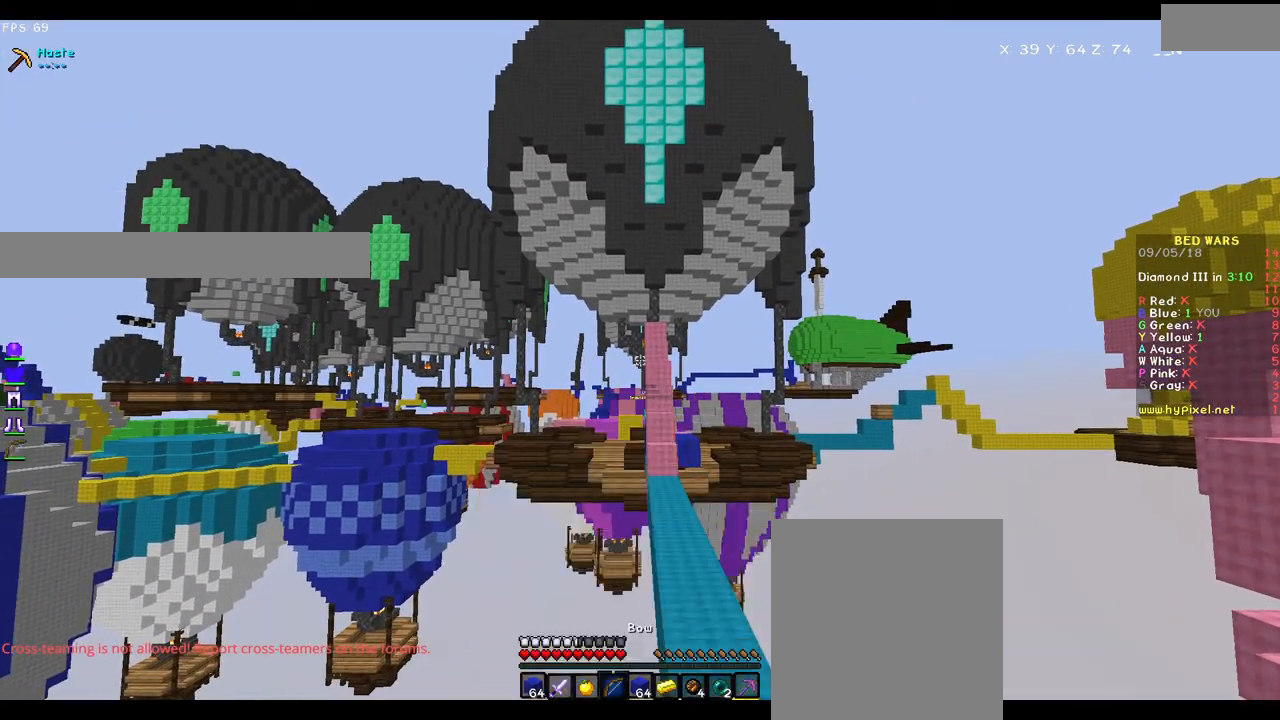
{"keys": ["d"], "mouse": [], "events": [[17, "mouse_left", "up"], [50, "mouse_right", "up"], [500, "d", "down"]]}
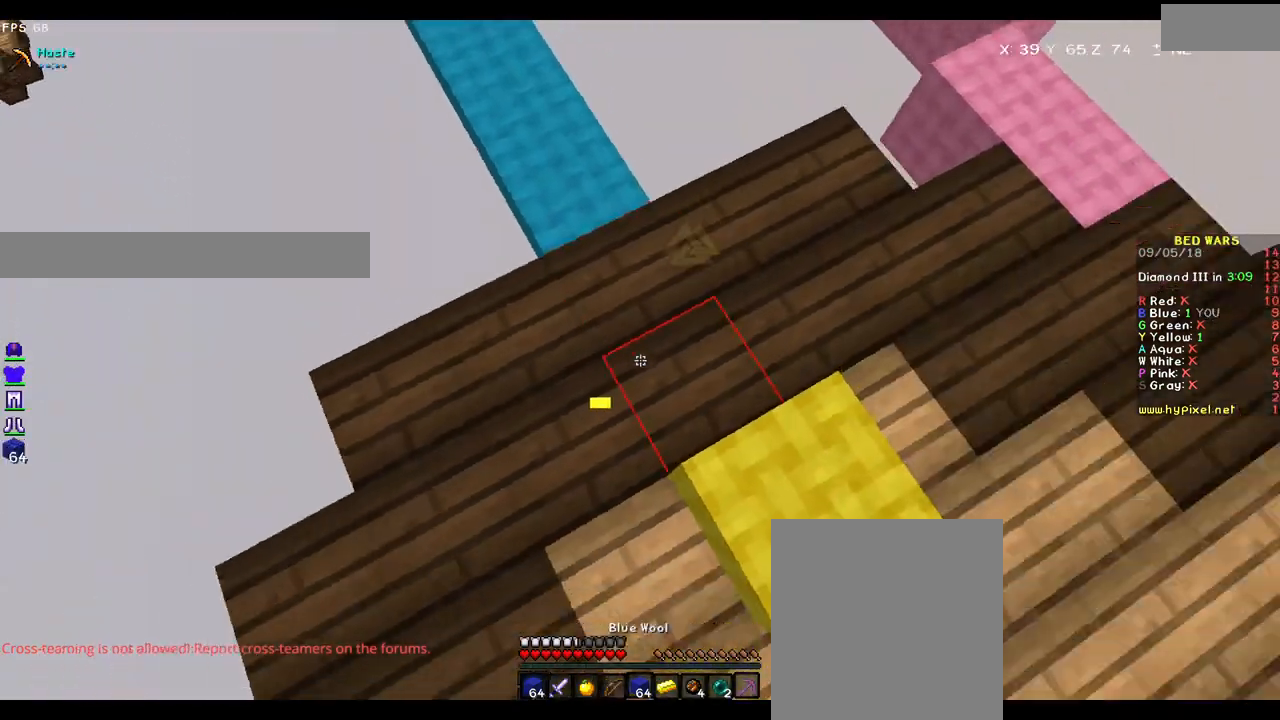
{"keys": [], "mouse": ["right"], "events": [[150, "mouse_right", "down"], [183, "d", "up"], [183, "mouse_right", "up"], [283, "mouse_right", "down"], [383, "mouse_right", "up"], [500, "mouse_right", "down"]]}
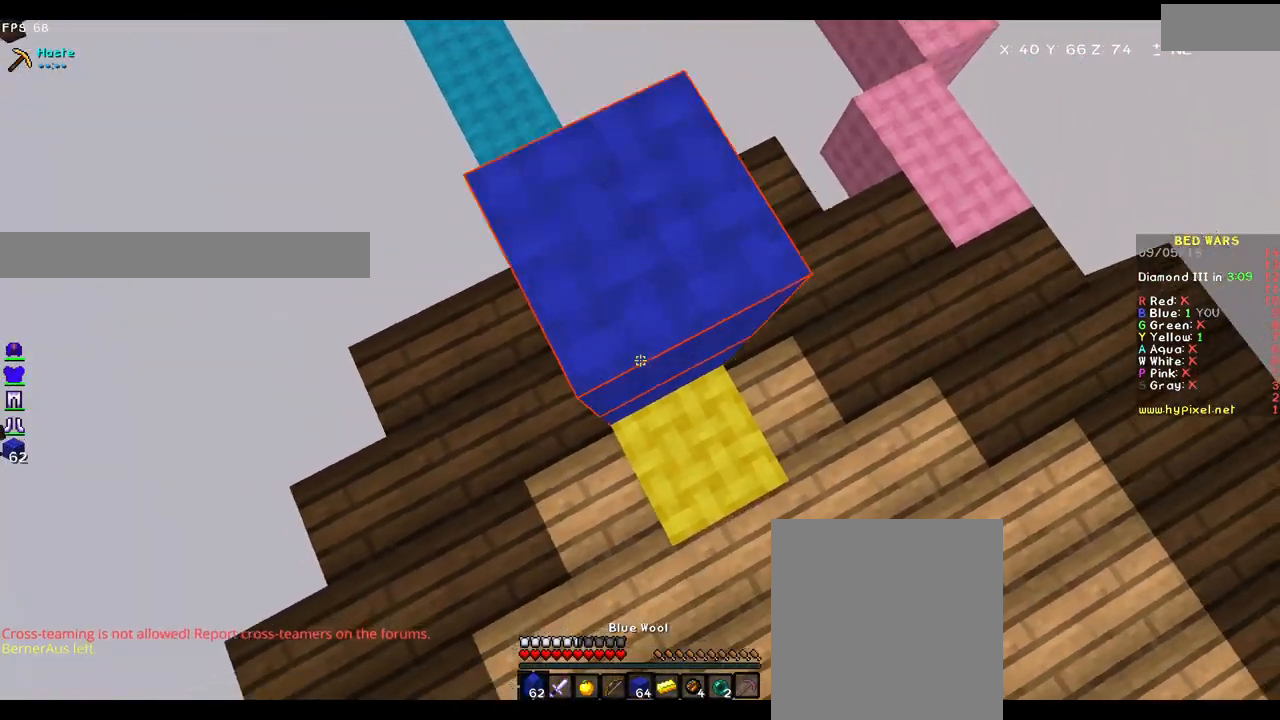
{"keys": [], "mouse": [], "events": [[33, "mouse_right", "up"], [183, "mouse_right", "down"], [183, "w", "down"], [250, "mouse_right", "up"], [300, "w", "up"]]}
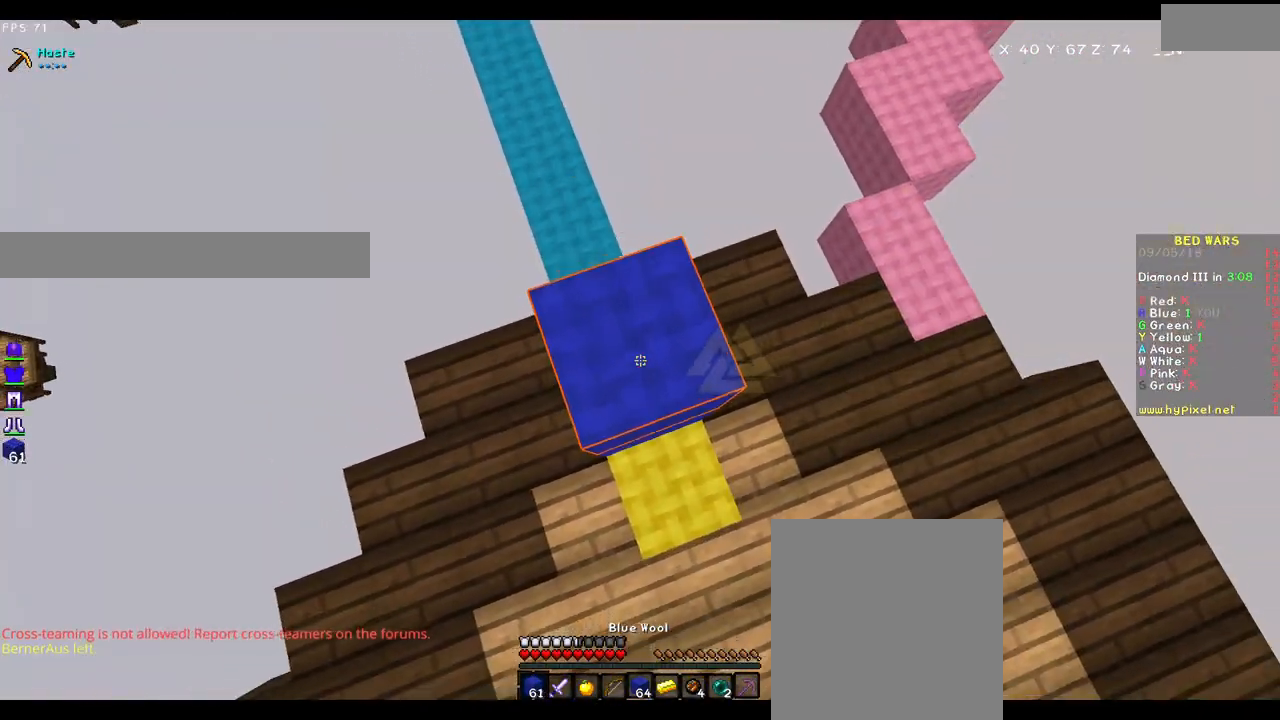
{"keys": [], "mouse": [], "events": [[117, "mouse_right", "down"], [150, "mouse_right", "up"]]}
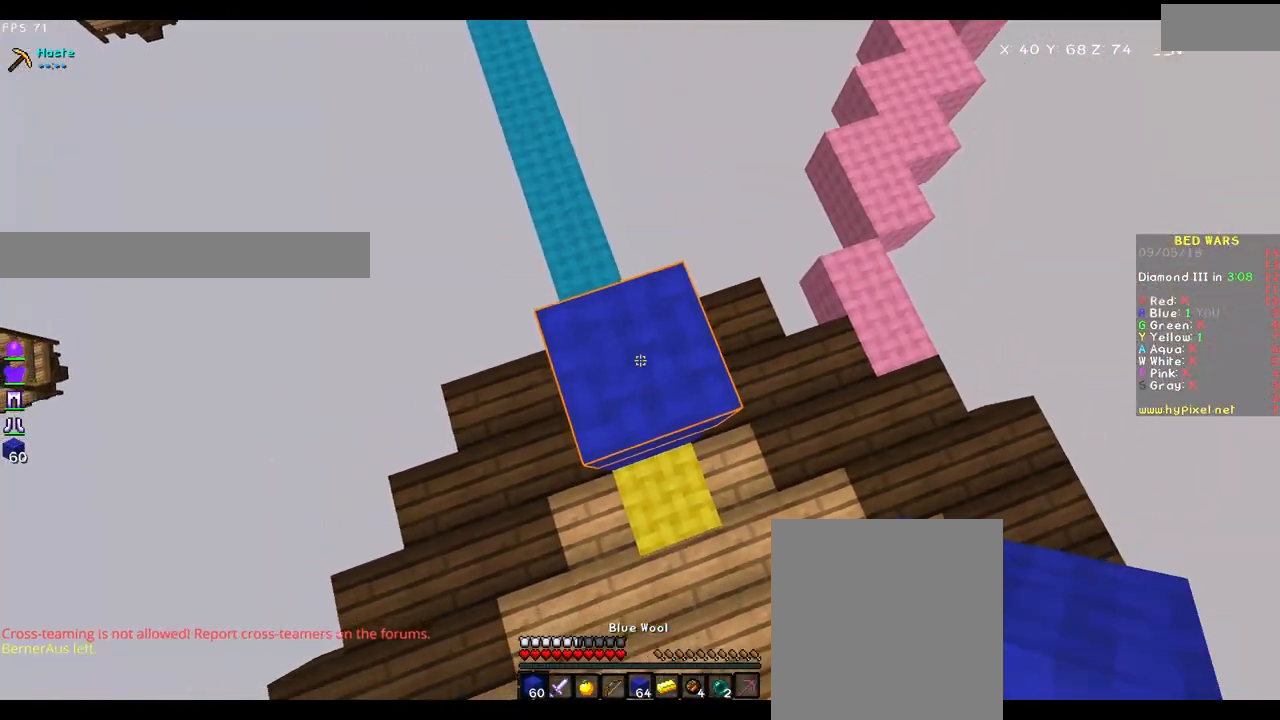
{"keys": [], "mouse": ["left", "right"], "events": [[67, "mouse_right", "down"], [117, "mouse_right", "up"], [417, "mouse_right", "down"], [467, "mouse_left", "down"]]}
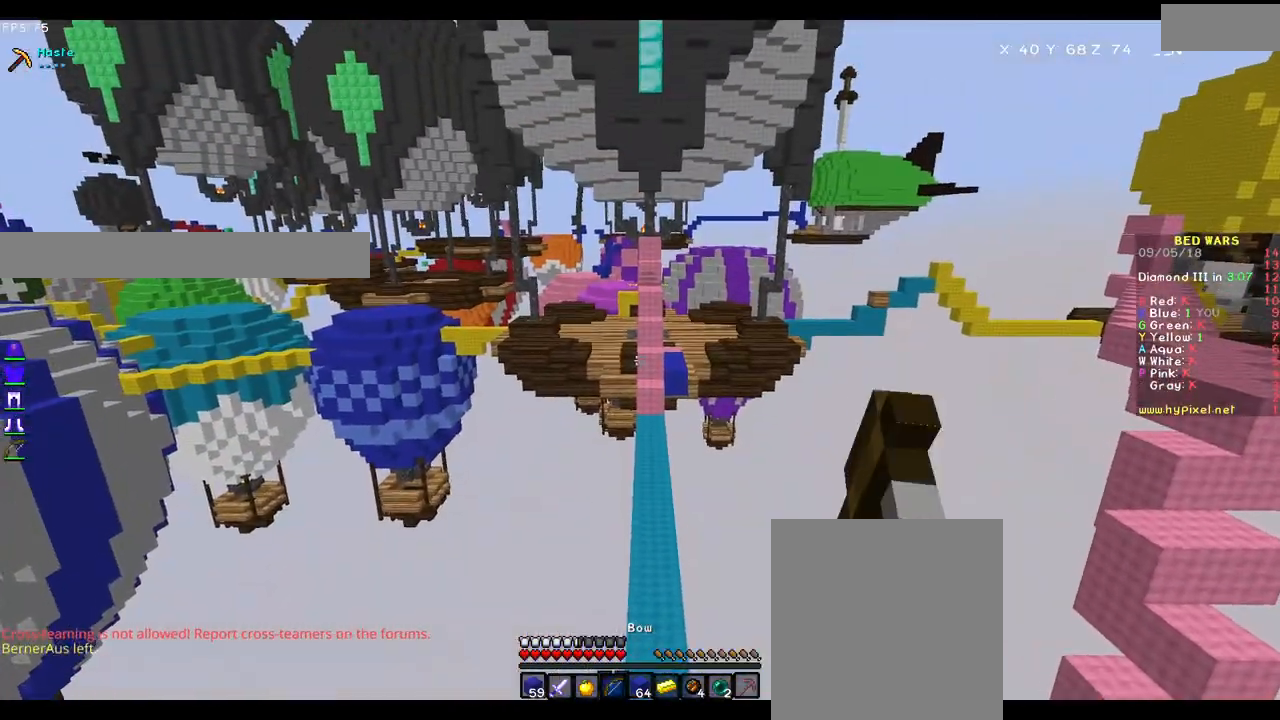
{"keys": ["a", "w"], "mouse": ["left", "right"], "events": [[267, "w", "down"], [400, "a", "down"]]}